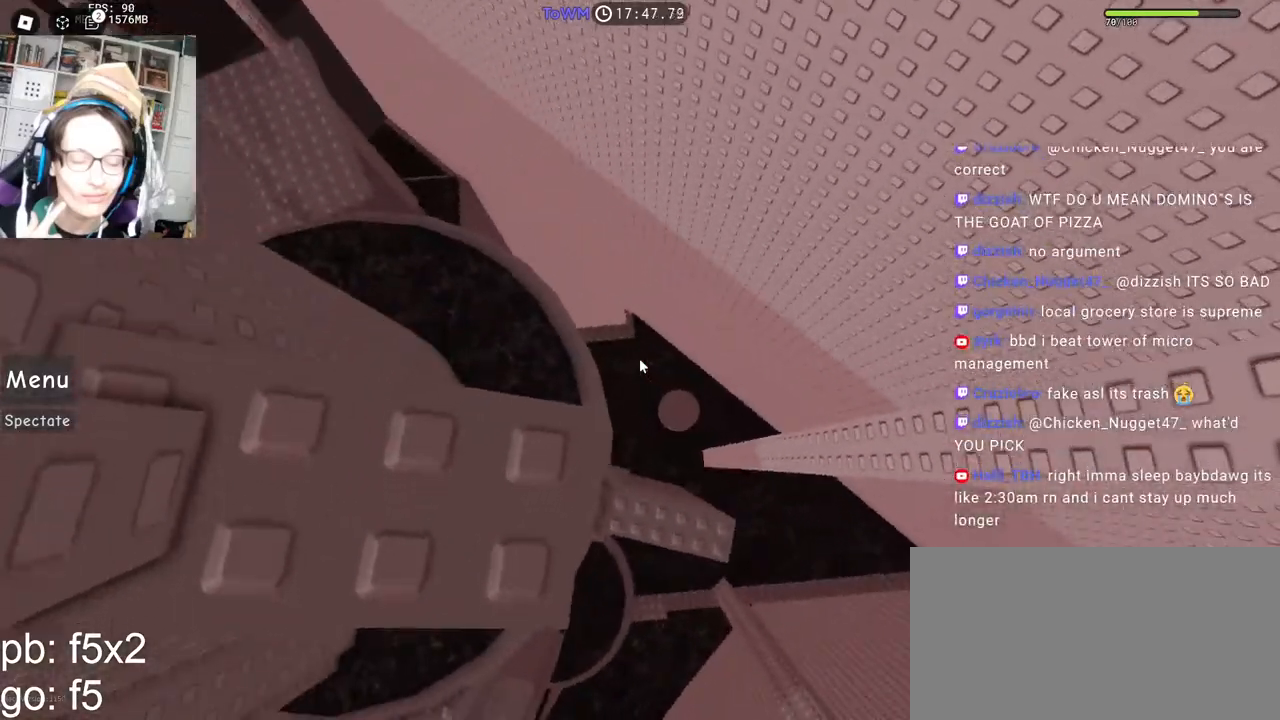
Gameplay with keyboard and mouse; each line is a JSON object with the keys and mouse buttons held at the frame after it. "events" lists presses ("down") and releases ("up") of "a", "ctrl", "d", "e", "q", "s", "shift", "space", "w", "mouse_left", "mouse_wheel", "mouse_right", "mouse_mb4" and "mouse_mb5" between this image and that frame as [ms after this image, input, new state], when the widget could be followed in between. "mouse_left", "mouse_wheel", "mouse_right", "mouse_mb4", "mouse_mb5" = the "left", "wheel", "right", "mb4", "mb5" buttons of the "mouse" list. No other keys are recorded. "wheel" means that the mouse wheel is clicked or scrolled. Mouse movement is not recorded.
{"keys": [], "mouse": ["right"], "events": [[17, "s", "up"]]}
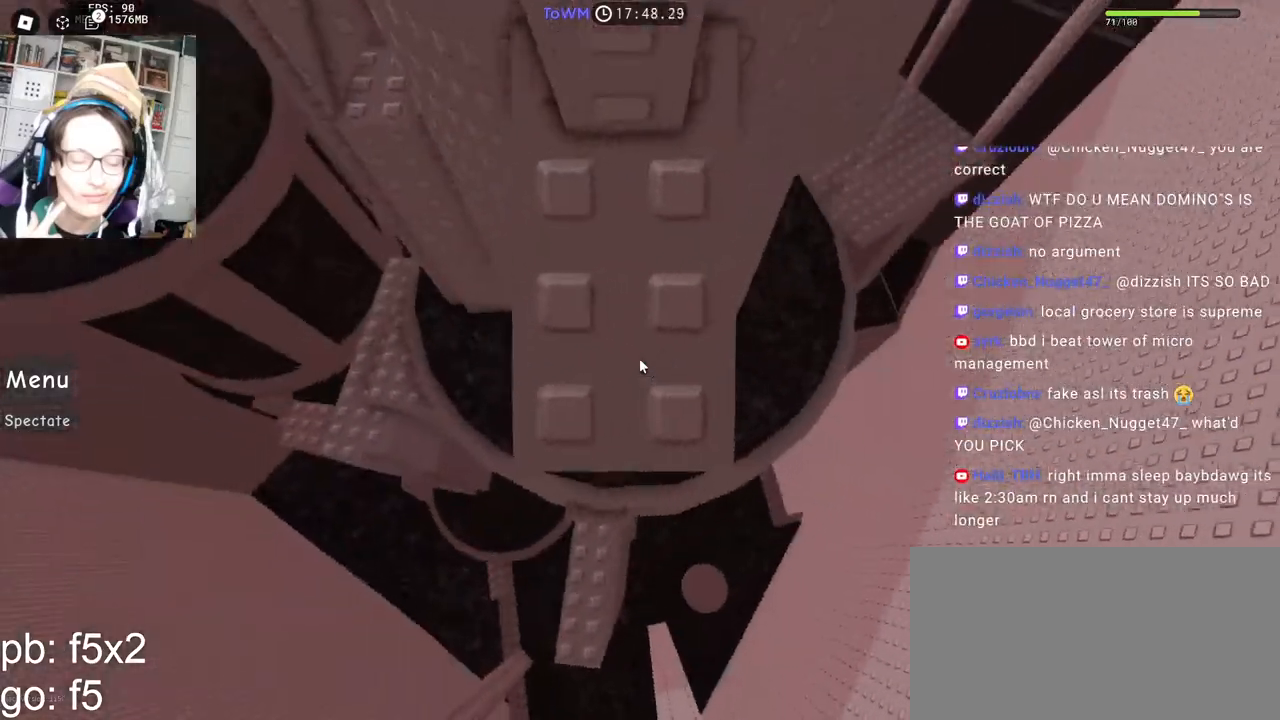
{"keys": [], "mouse": ["right"], "events": [[250, "d", "down"], [317, "d", "up"]]}
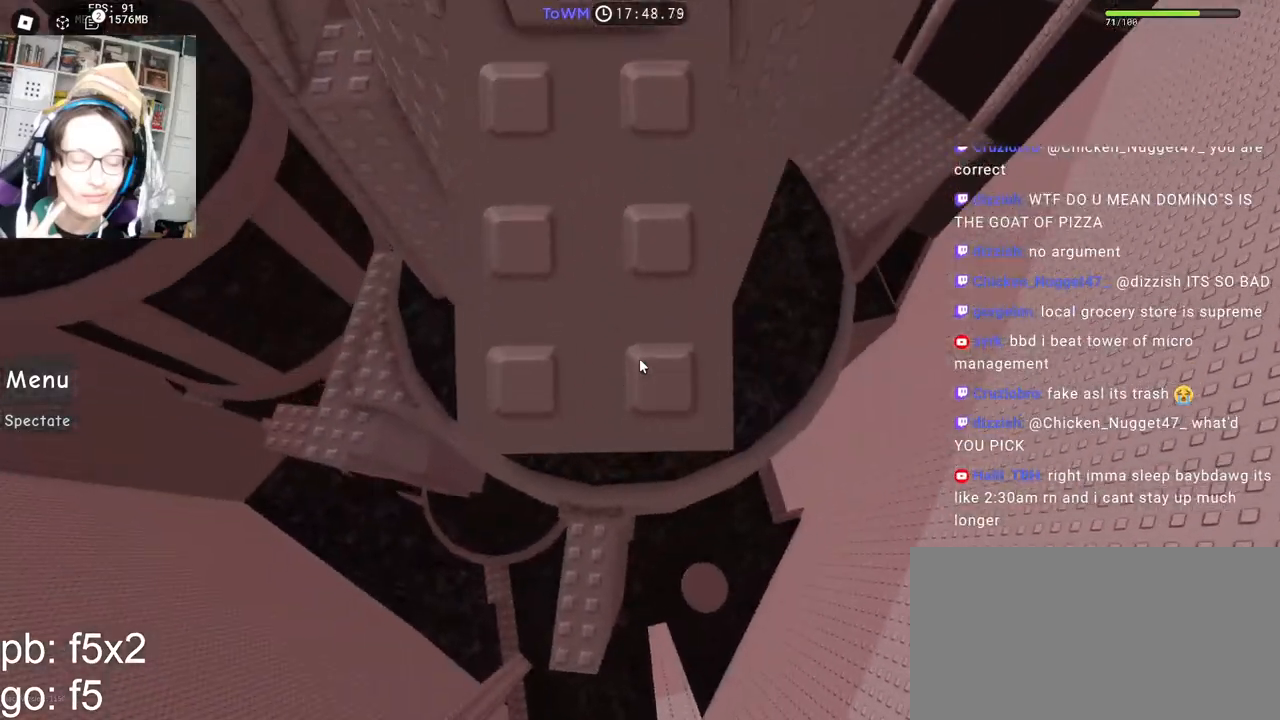
{"keys": [], "mouse": ["right"], "events": [[34, "d", "down"], [100, "d", "up"]]}
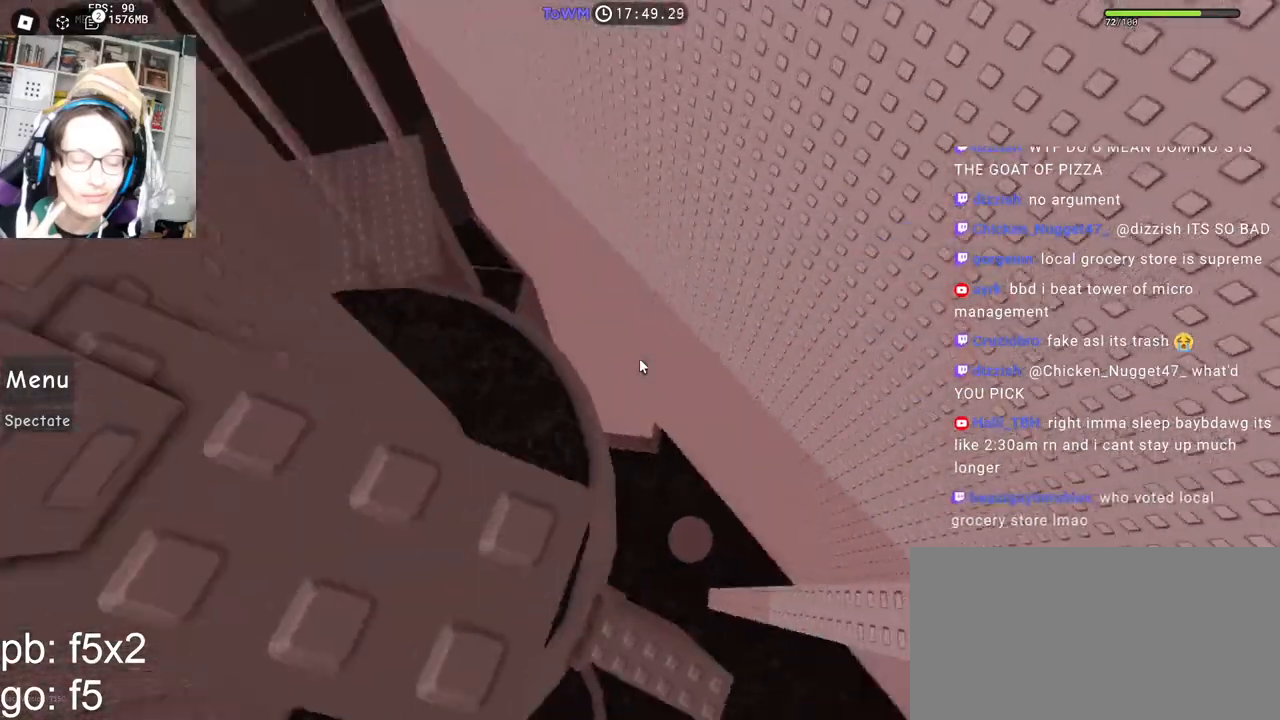
{"keys": [], "mouse": ["right"], "events": []}
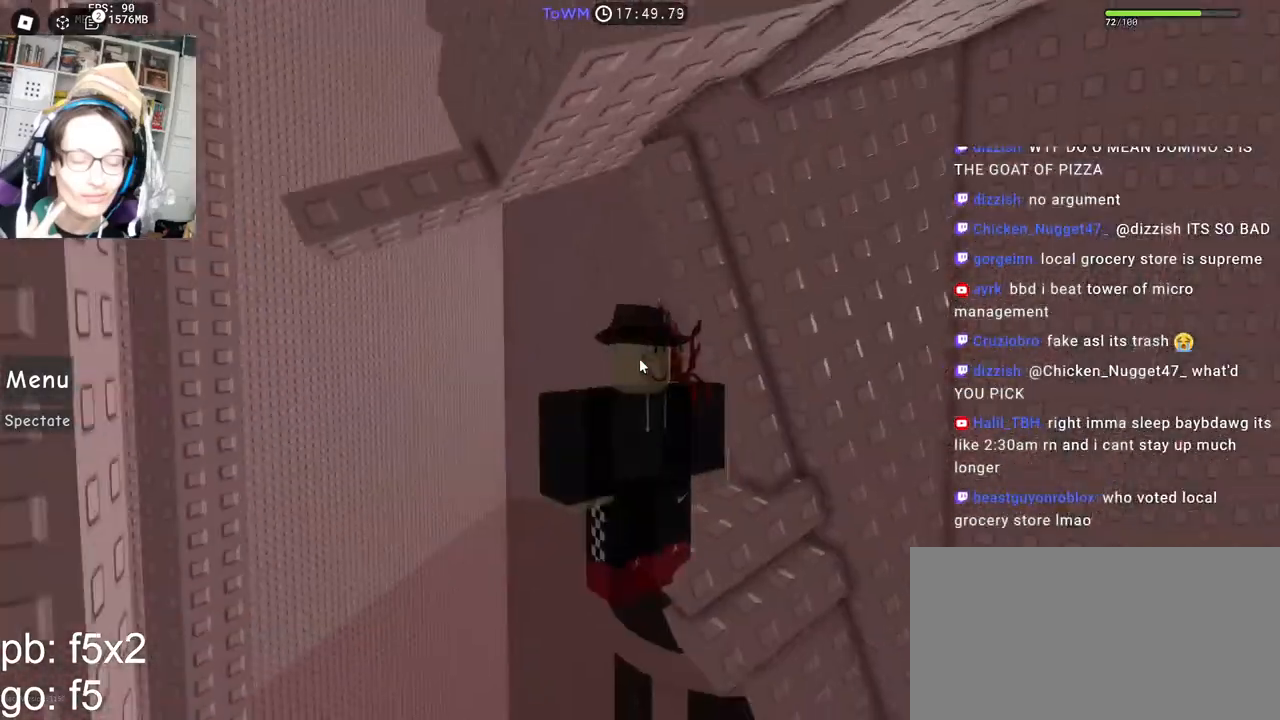
{"keys": [], "mouse": ["right"], "events": []}
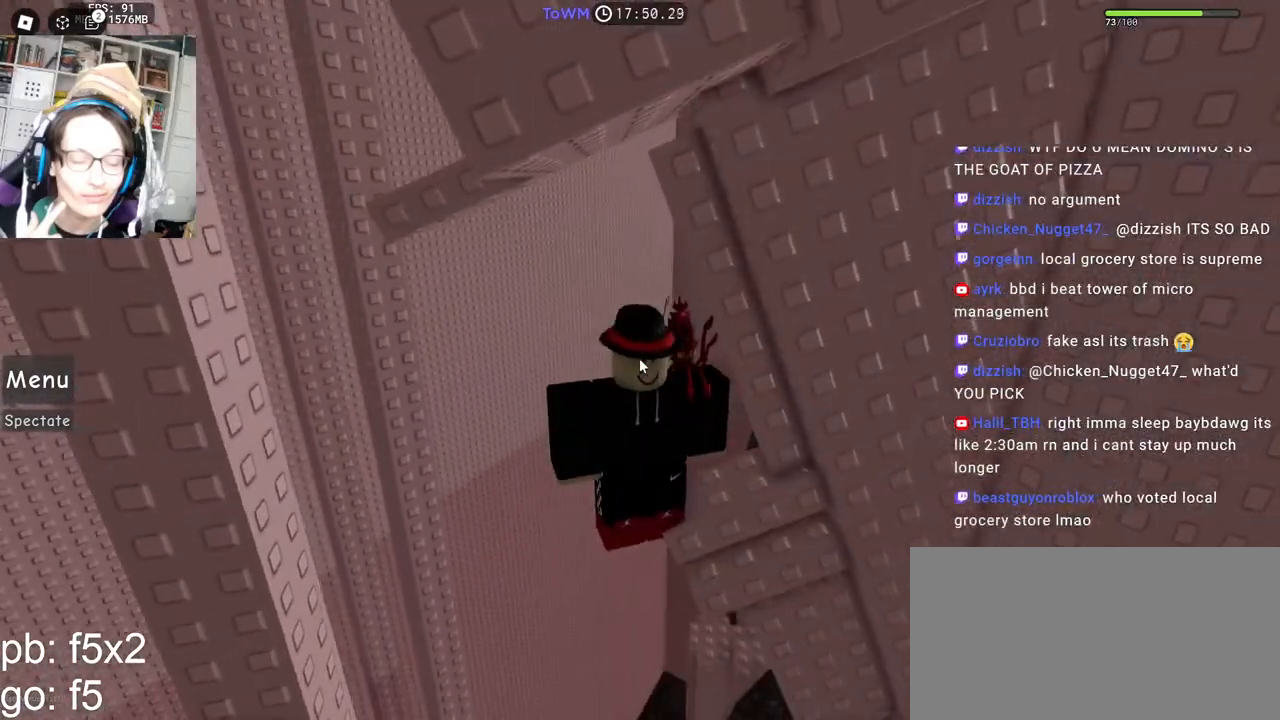
{"keys": ["a"], "mouse": ["right"], "events": [[400, "a", "down"]]}
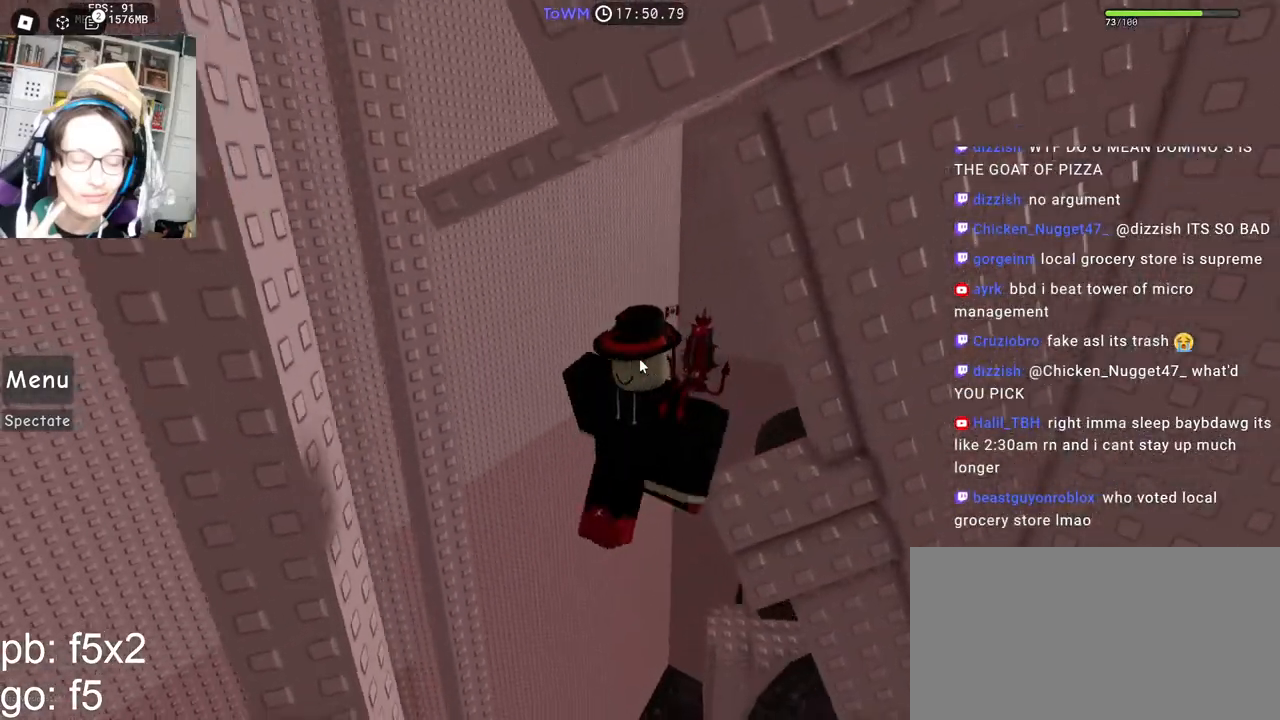
{"keys": ["space"], "mouse": ["right"], "events": [[34, "space", "down"], [134, "space", "up"], [150, "w", "down"], [234, "a", "up"], [334, "shift", "down"], [400, "mouse_wheel", "down"], [417, "w", "up"], [450, "mouse_wheel", "up"], [484, "shift", "up"], [484, "space", "down"]]}
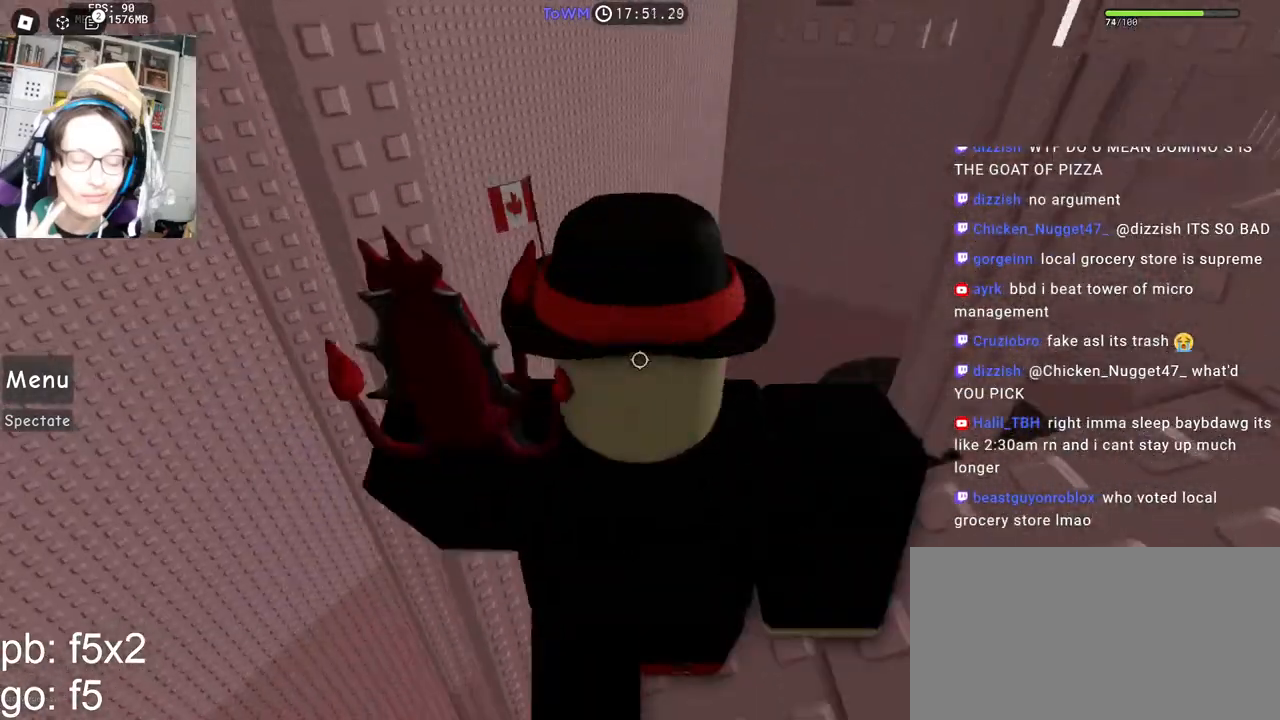
{"keys": ["space"], "mouse": ["right"], "events": [[117, "space", "up"], [184, "d", "down"], [384, "d", "up"], [500, "space", "down"]]}
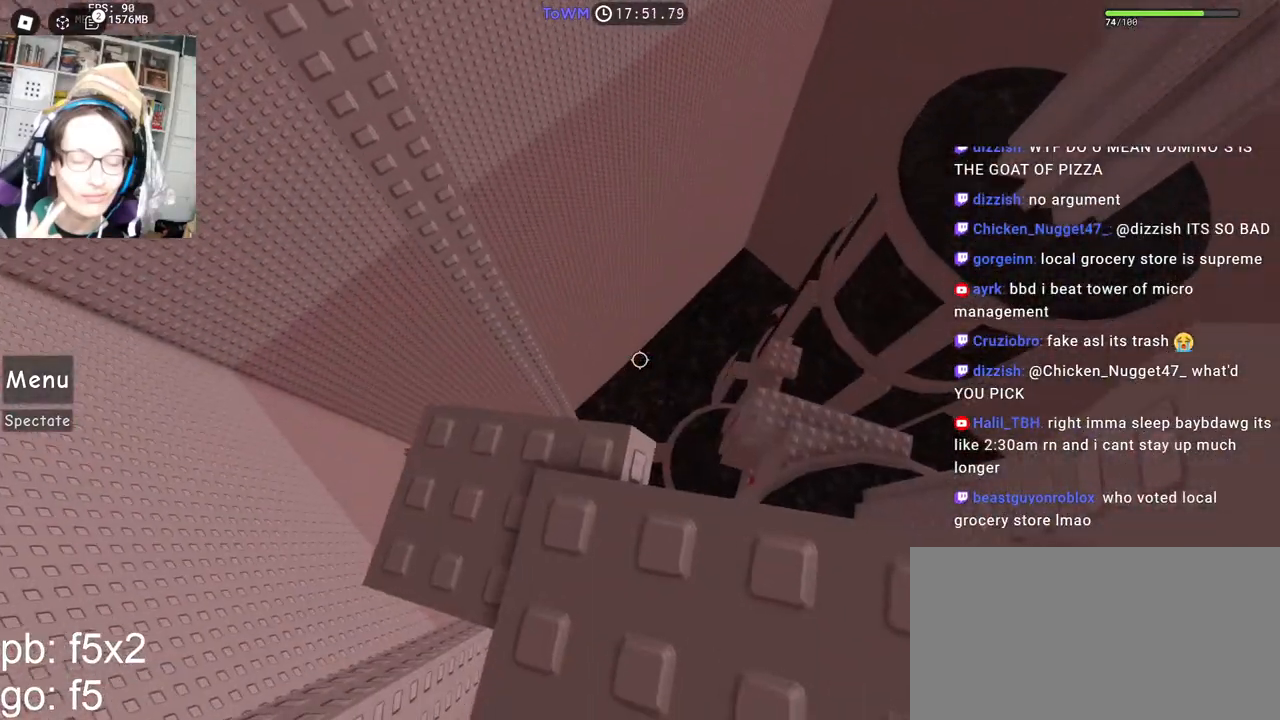
{"keys": ["s"], "mouse": ["right"], "events": [[84, "d", "down"], [100, "s", "down"], [117, "space", "up"], [234, "d", "up"], [267, "s", "up"], [350, "s", "down"]]}
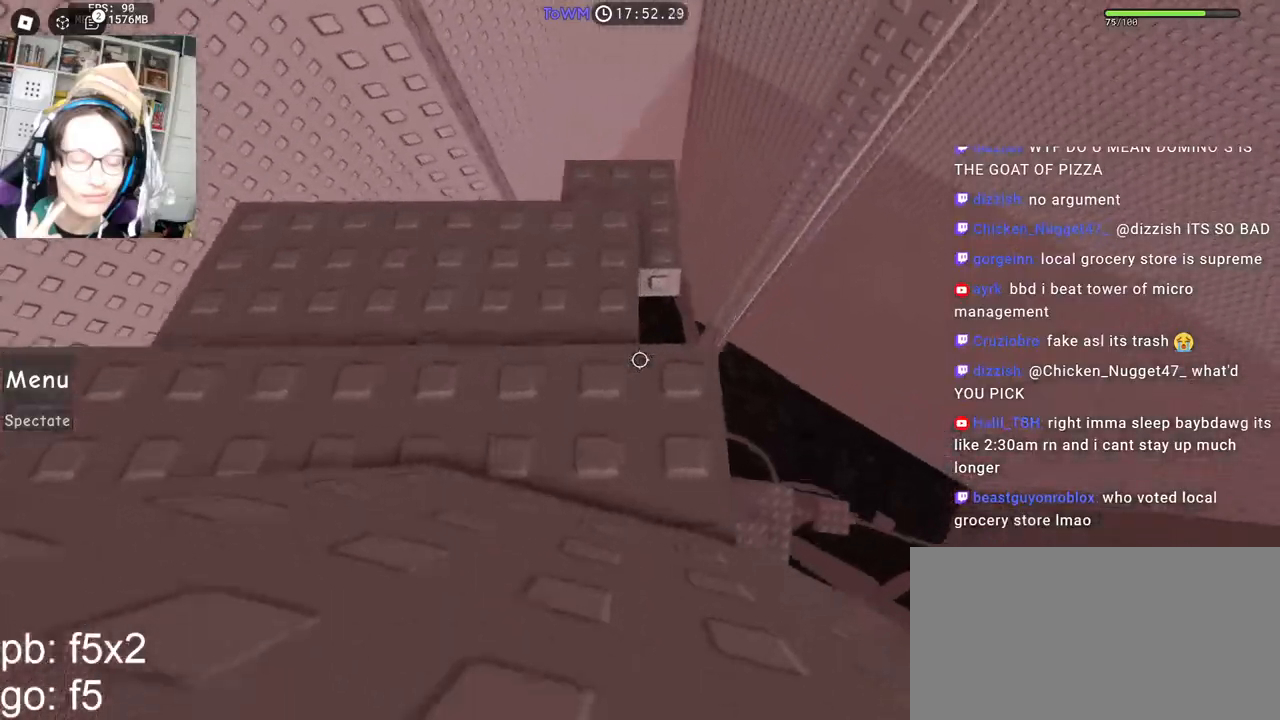
{"keys": [], "mouse": ["right"], "events": [[317, "s", "up"]]}
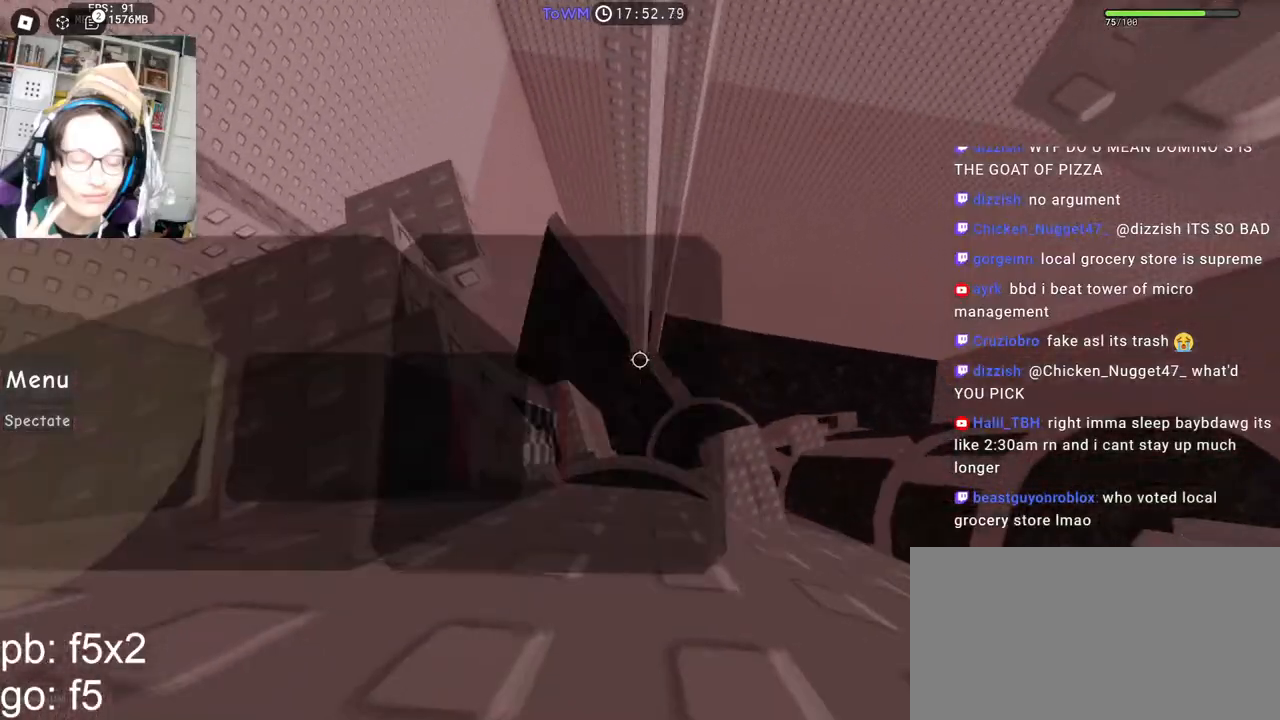
{"keys": ["d"], "mouse": ["right"], "events": [[100, "d", "down"], [250, "space", "down"], [317, "space", "up"]]}
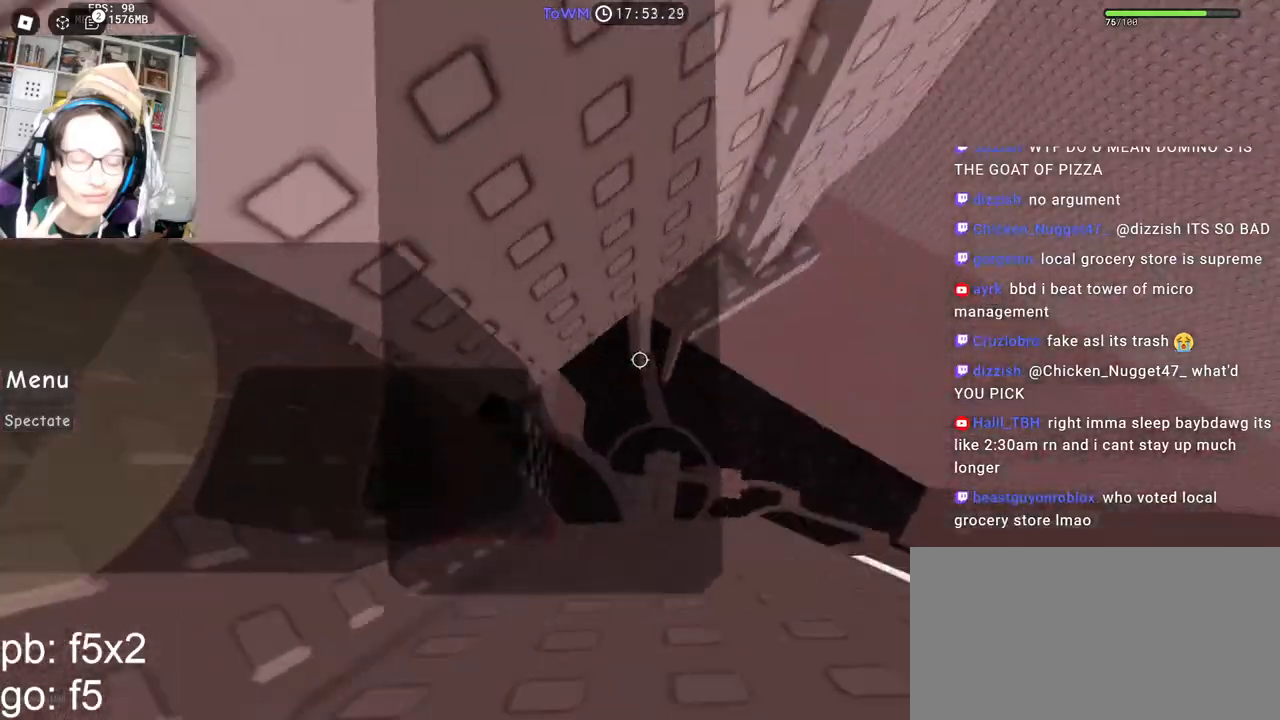
{"keys": ["w"], "mouse": ["right"], "events": [[217, "w", "down"], [234, "shift", "down"], [400, "shift", "up"], [417, "d", "up"]]}
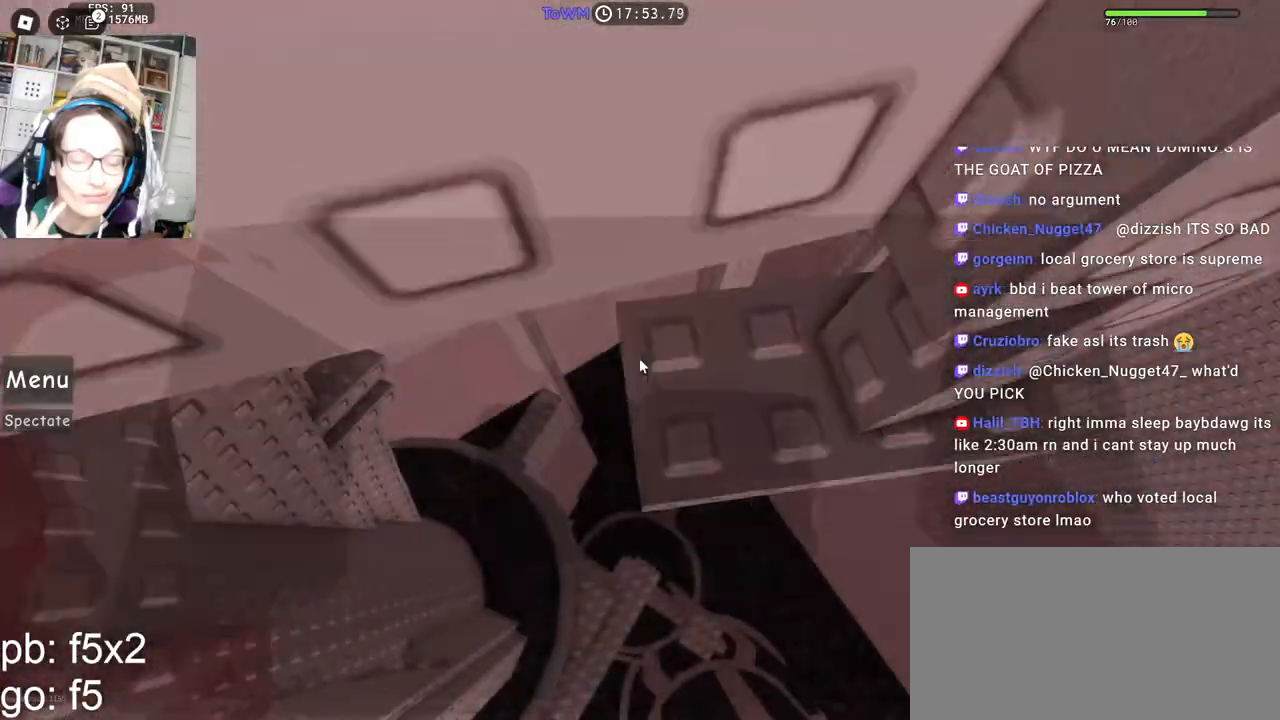
{"keys": ["w"], "mouse": ["right"], "events": [[50, "w", "up"], [100, "d", "down"], [134, "w", "down"], [300, "d", "up"], [300, "w", "up"], [400, "w", "down"]]}
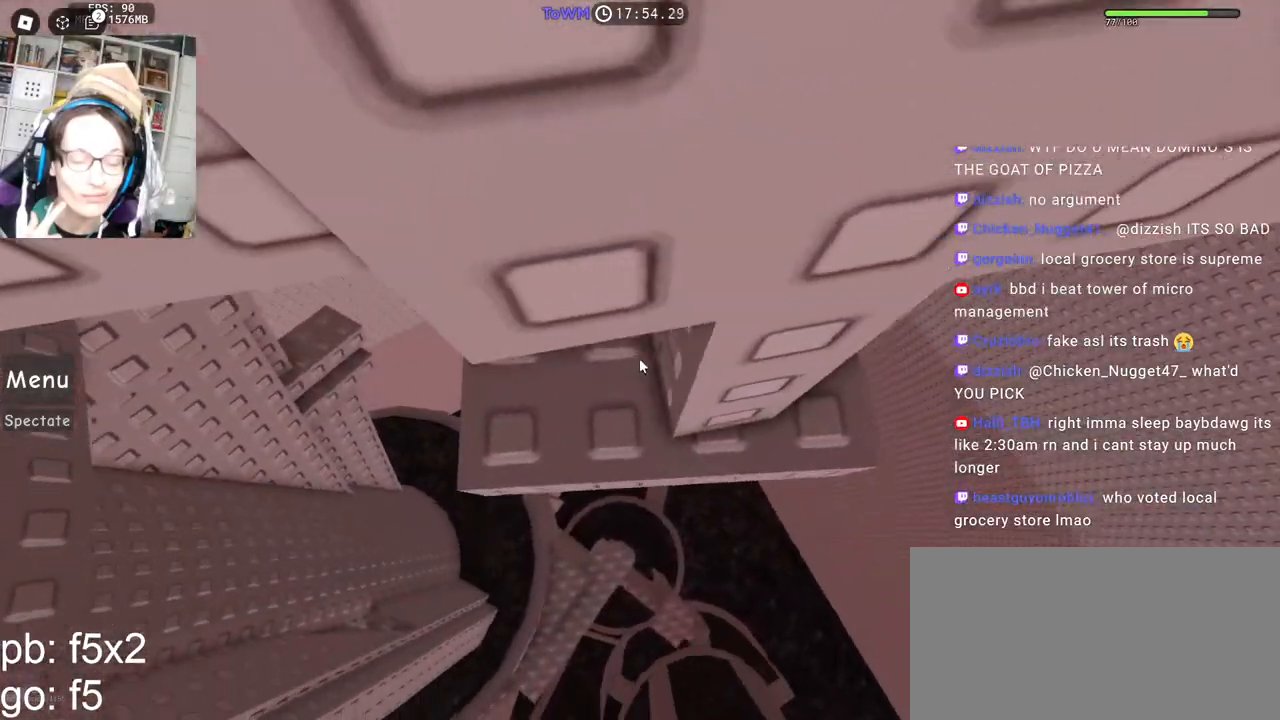
{"keys": [], "mouse": ["right"], "events": [[67, "w", "up"], [150, "w", "down"], [284, "w", "up"], [367, "w", "down"], [434, "w", "up"]]}
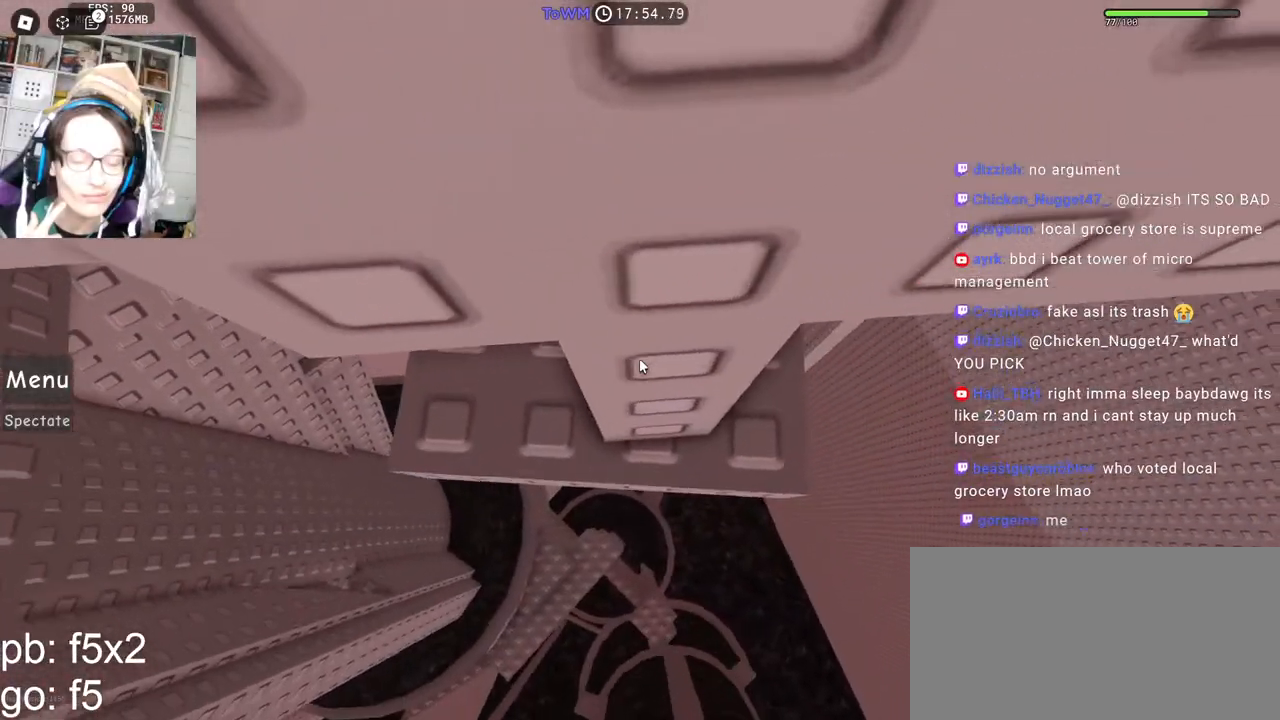
{"keys": [], "mouse": ["right"], "events": [[200, "w", "down"], [234, "w", "up"]]}
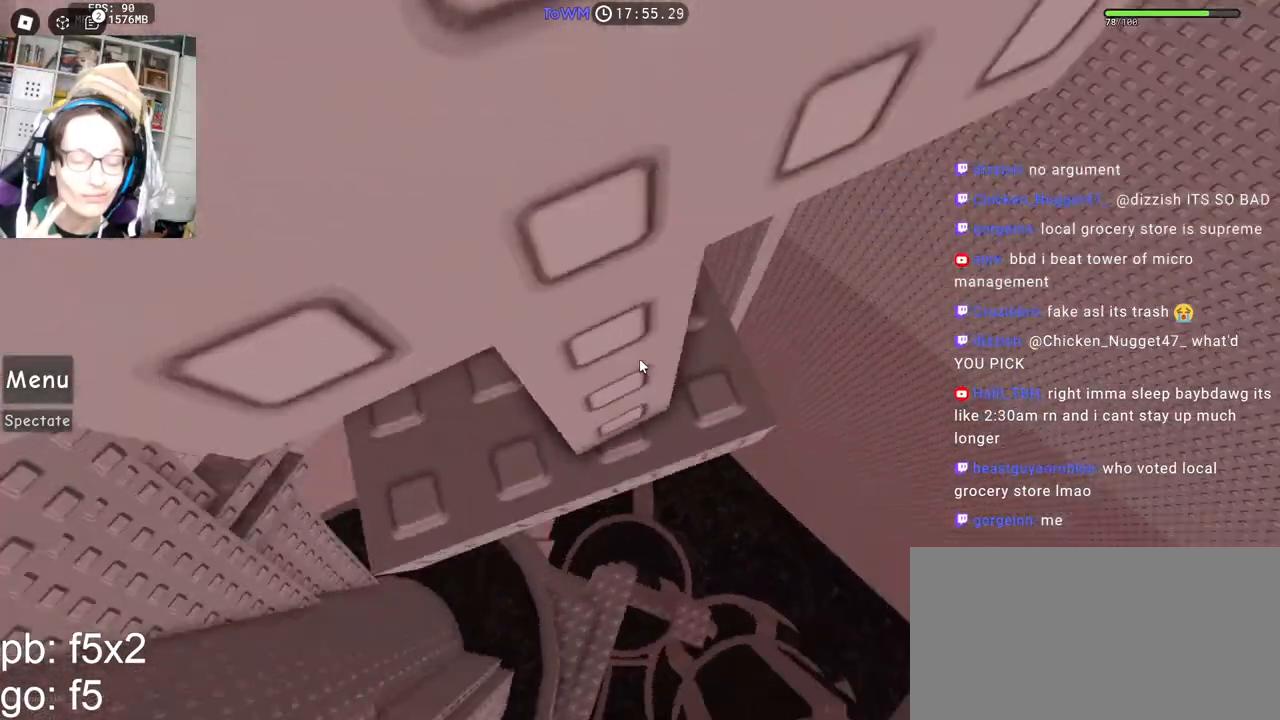
{"keys": [], "mouse": ["right"], "events": []}
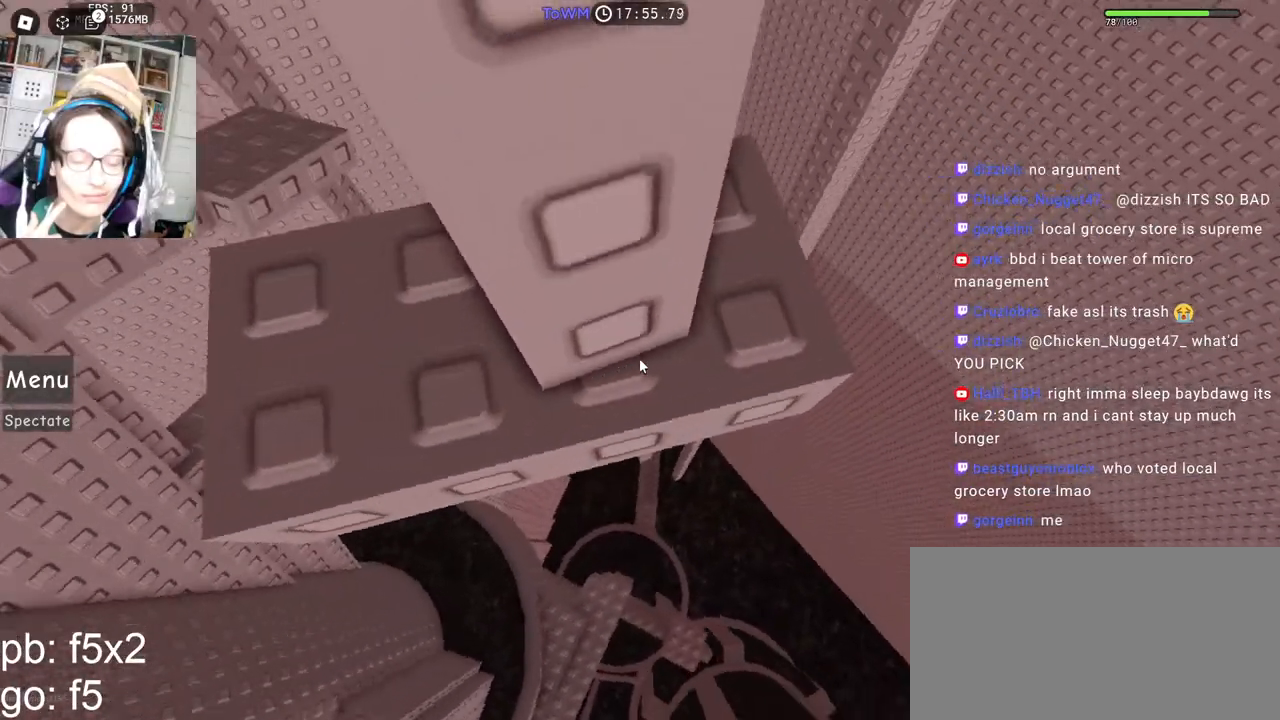
{"keys": [], "mouse": ["right"], "events": [[250, "mouse_wheel", "down"], [300, "mouse_wheel", "up"]]}
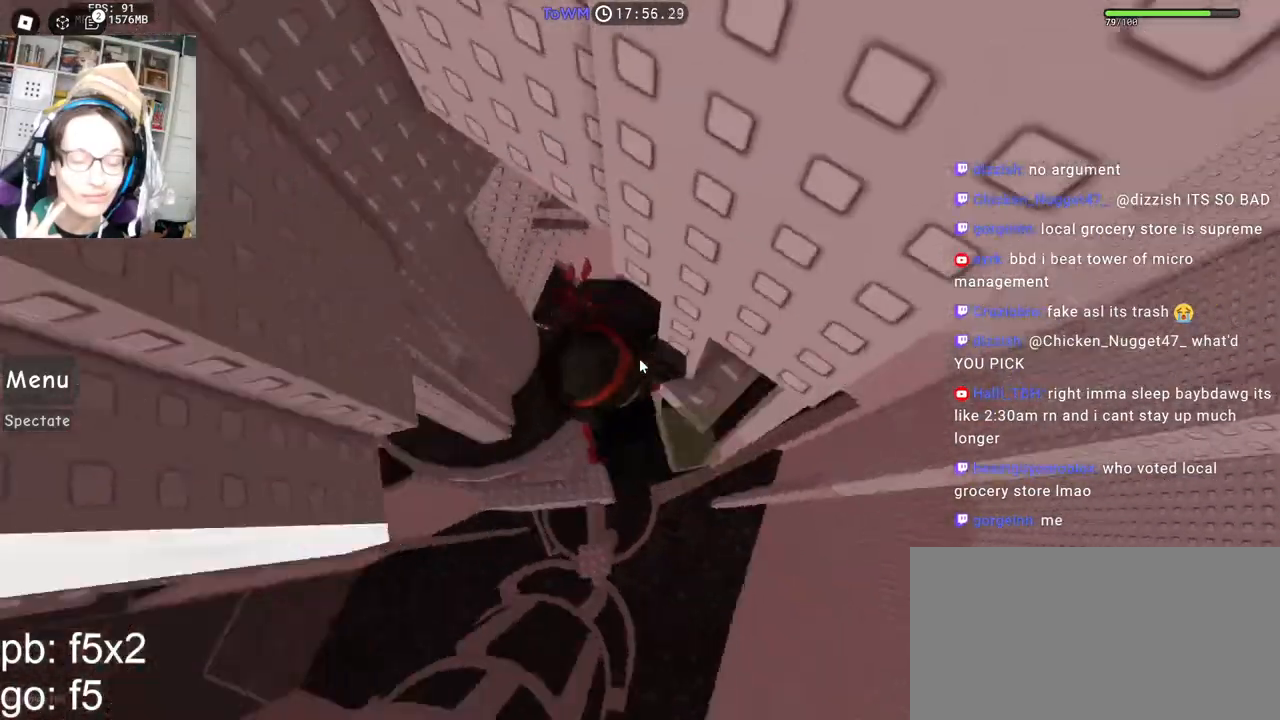
{"keys": ["a", "space"], "mouse": ["right"], "events": [[384, "a", "down"], [500, "space", "down"]]}
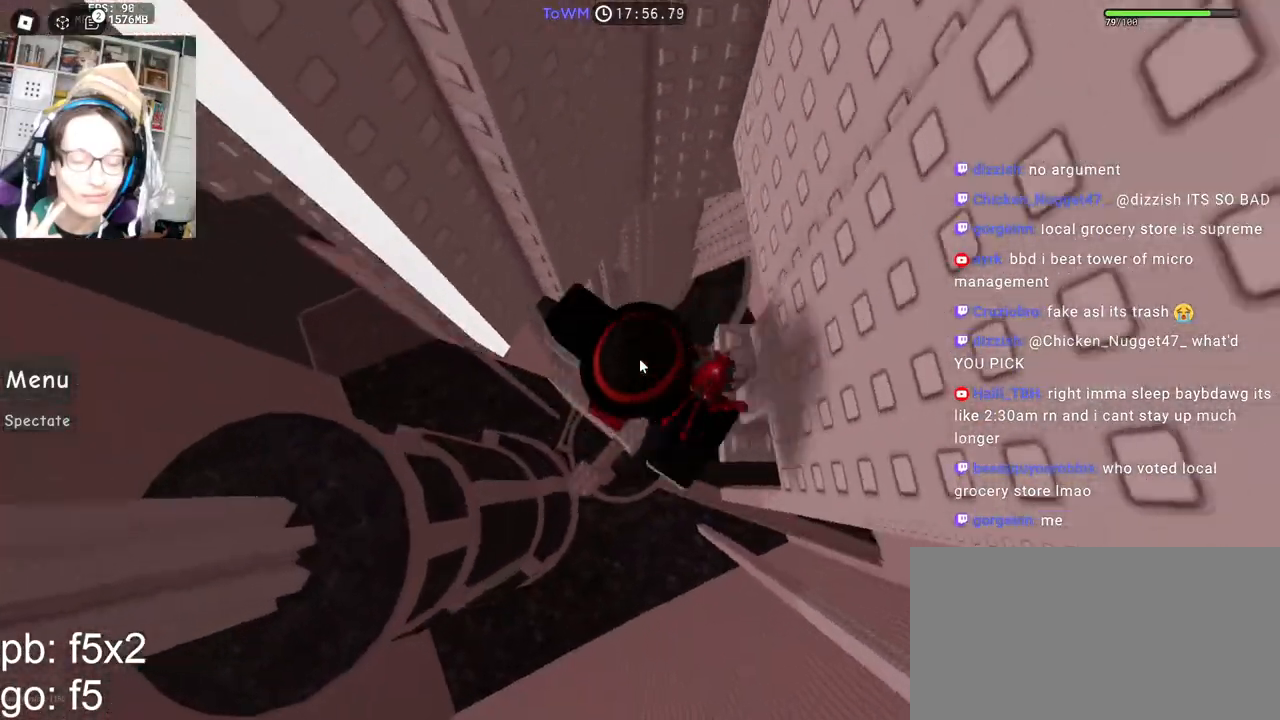
{"keys": ["a", "space"], "mouse": ["right"], "events": [[84, "shift", "down"], [267, "shift", "up"]]}
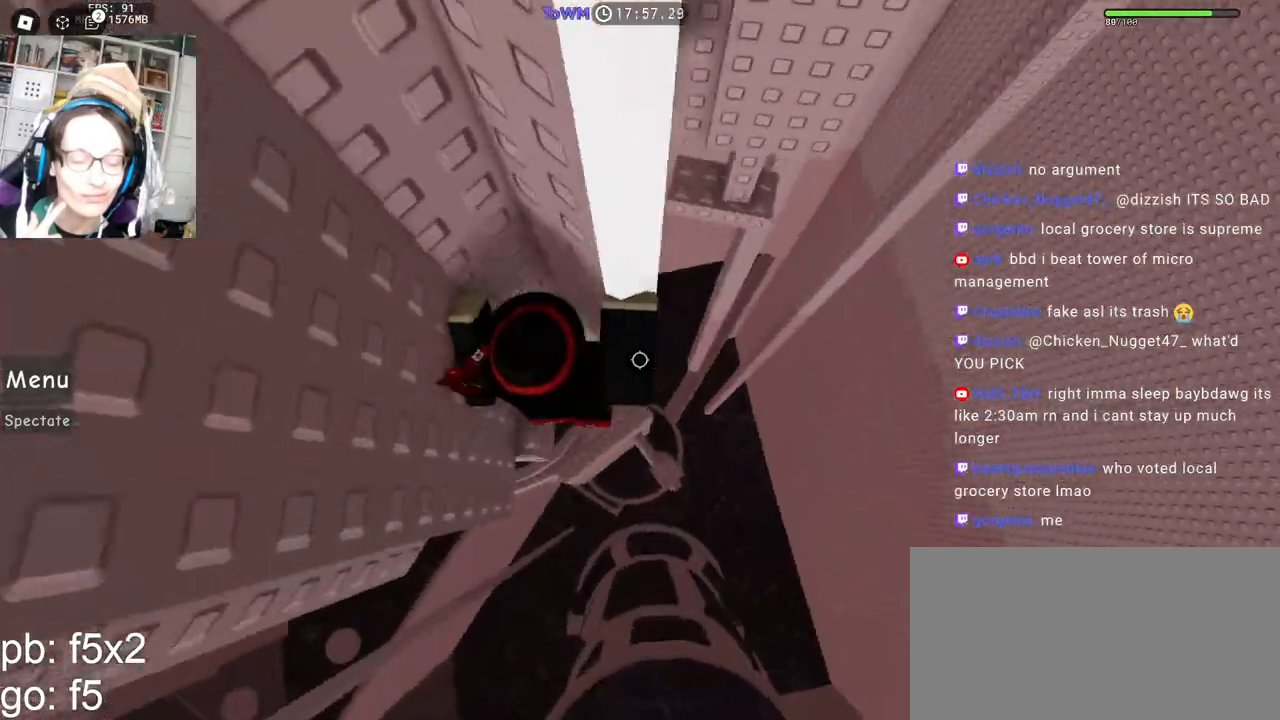
{"keys": ["w"], "mouse": ["right"], "events": [[134, "shift", "down"], [234, "a", "up"], [234, "space", "up"], [267, "shift", "up"], [484, "w", "down"]]}
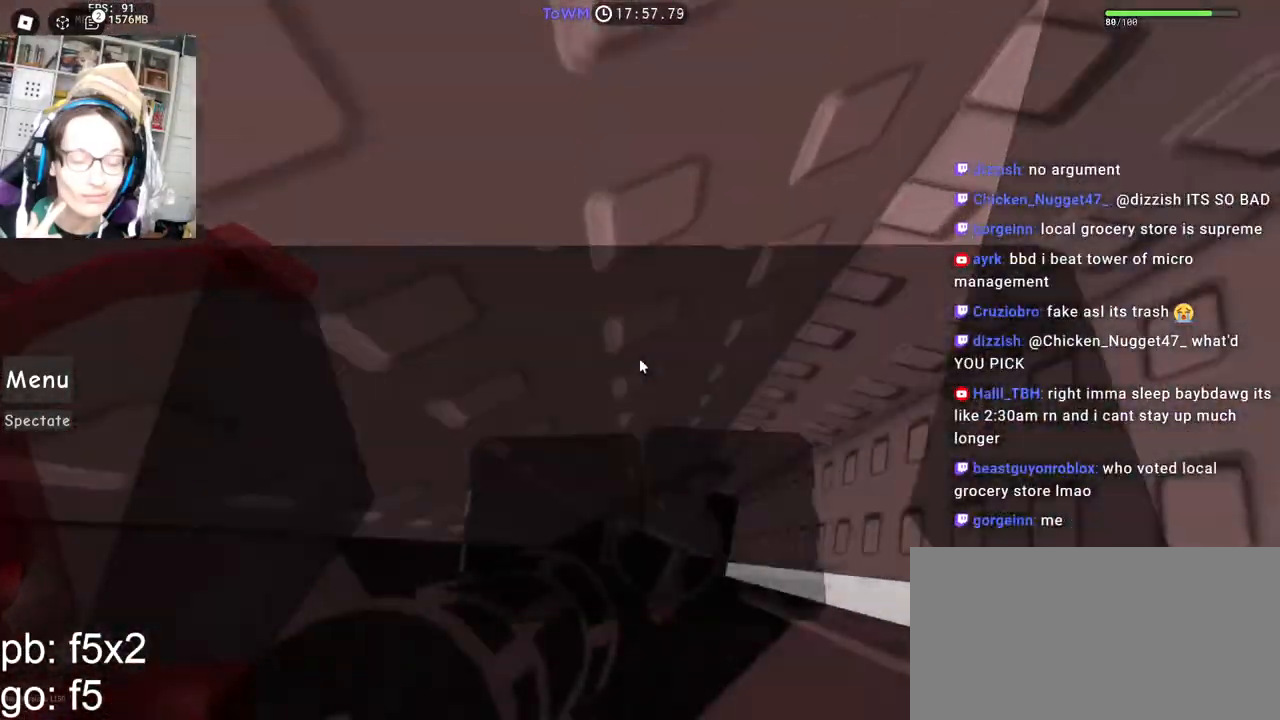
{"keys": ["w"], "mouse": ["right"], "events": [[134, "w", "up"], [234, "w", "down"]]}
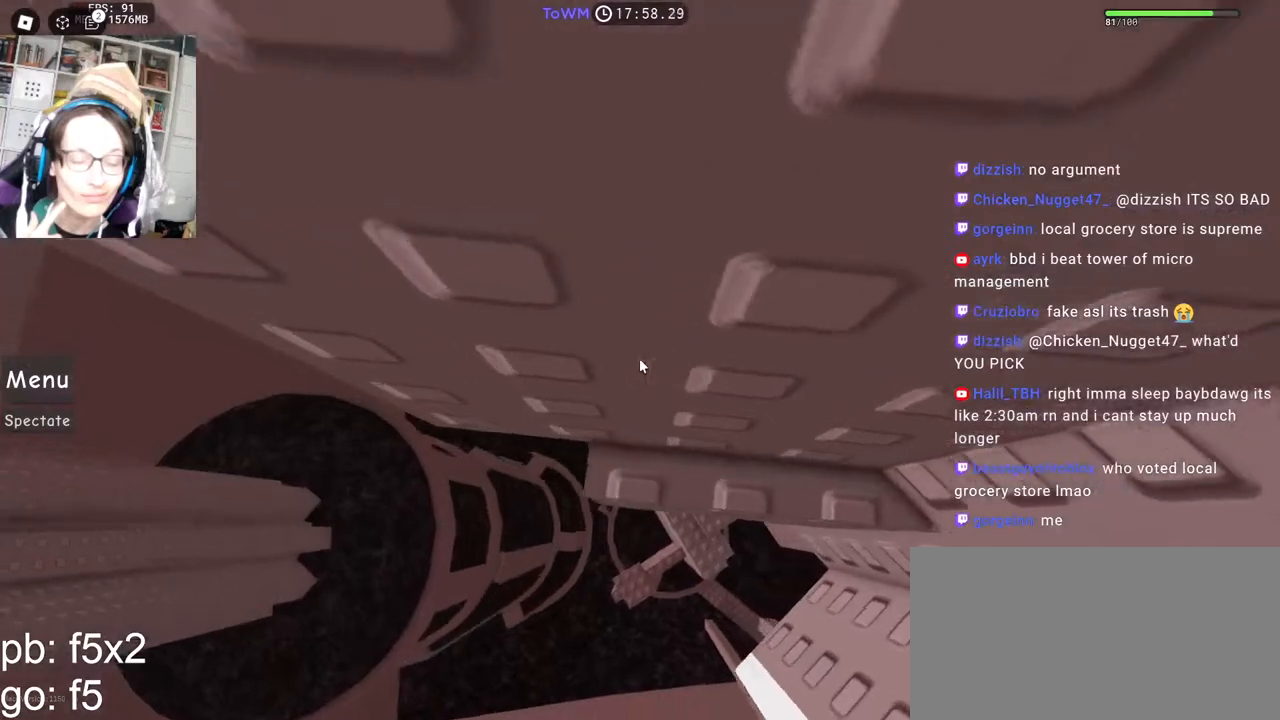
{"keys": [], "mouse": ["right"], "events": [[17, "w", "up"], [134, "w", "down"], [234, "w", "up"]]}
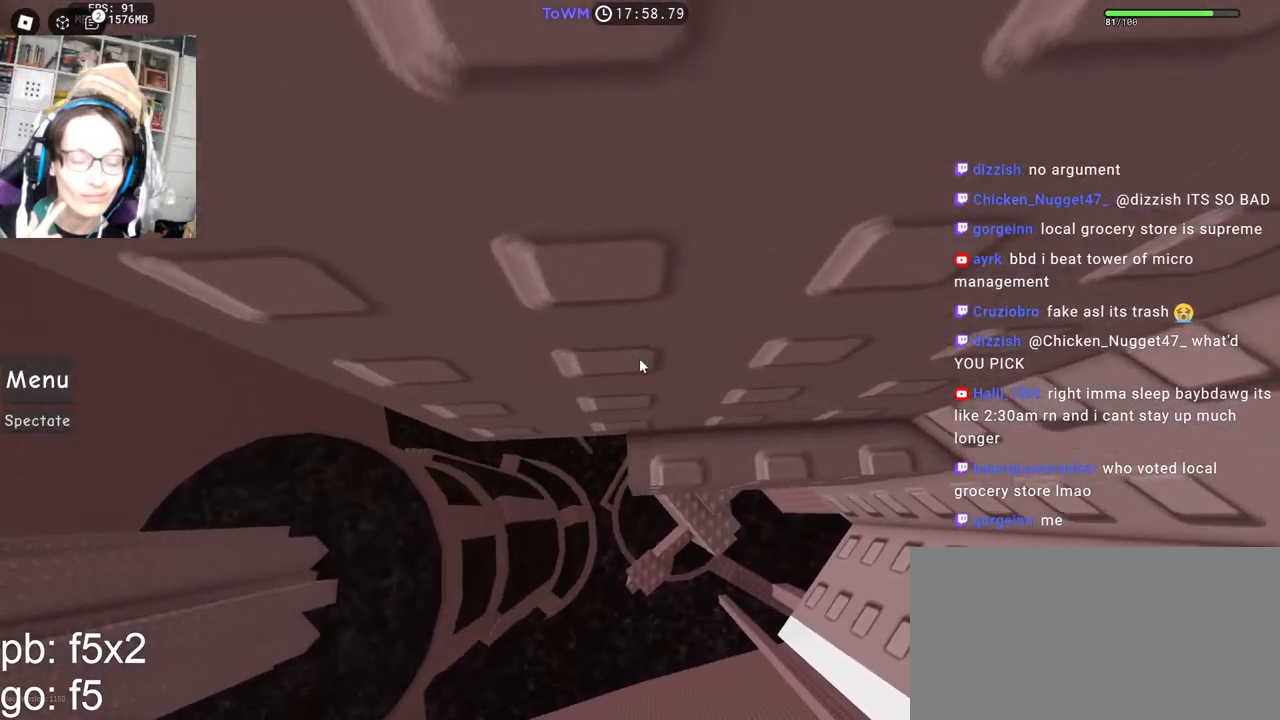
{"keys": [], "mouse": ["right"], "events": [[267, "w", "down"], [317, "w", "up"]]}
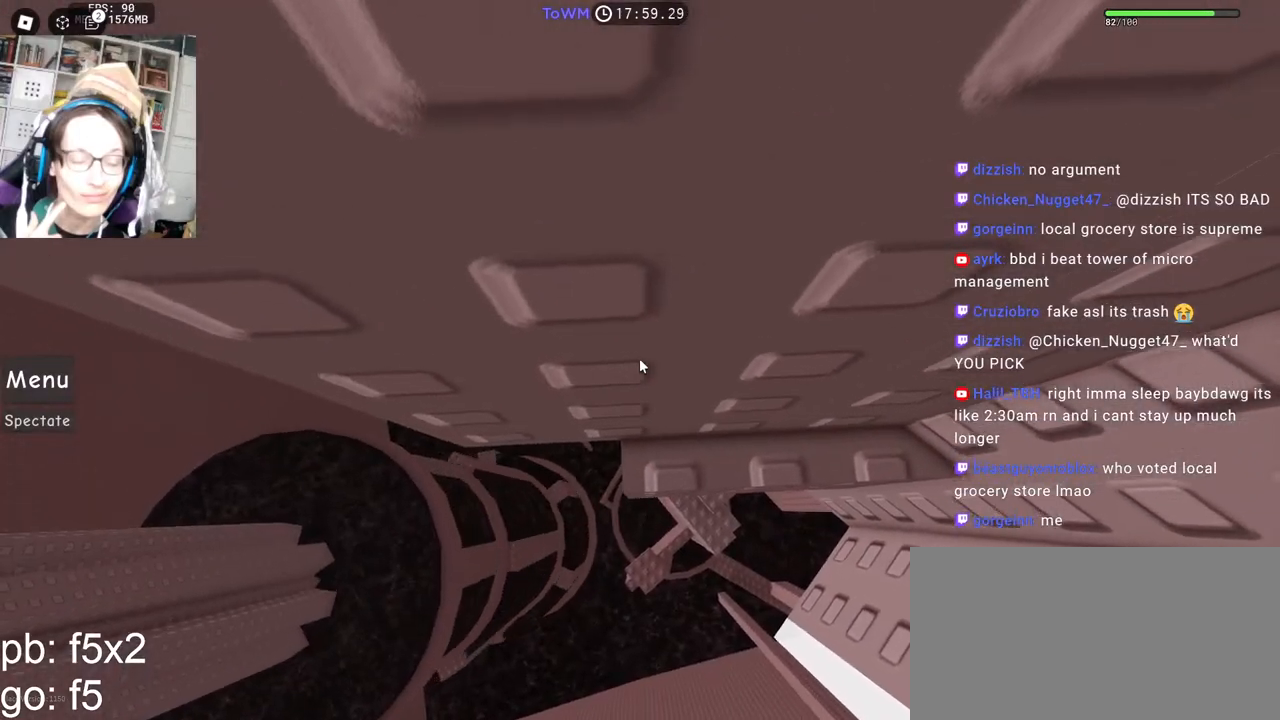
{"keys": ["a"], "mouse": ["right"], "events": [[267, "a", "down"], [400, "space", "down"], [467, "space", "up"]]}
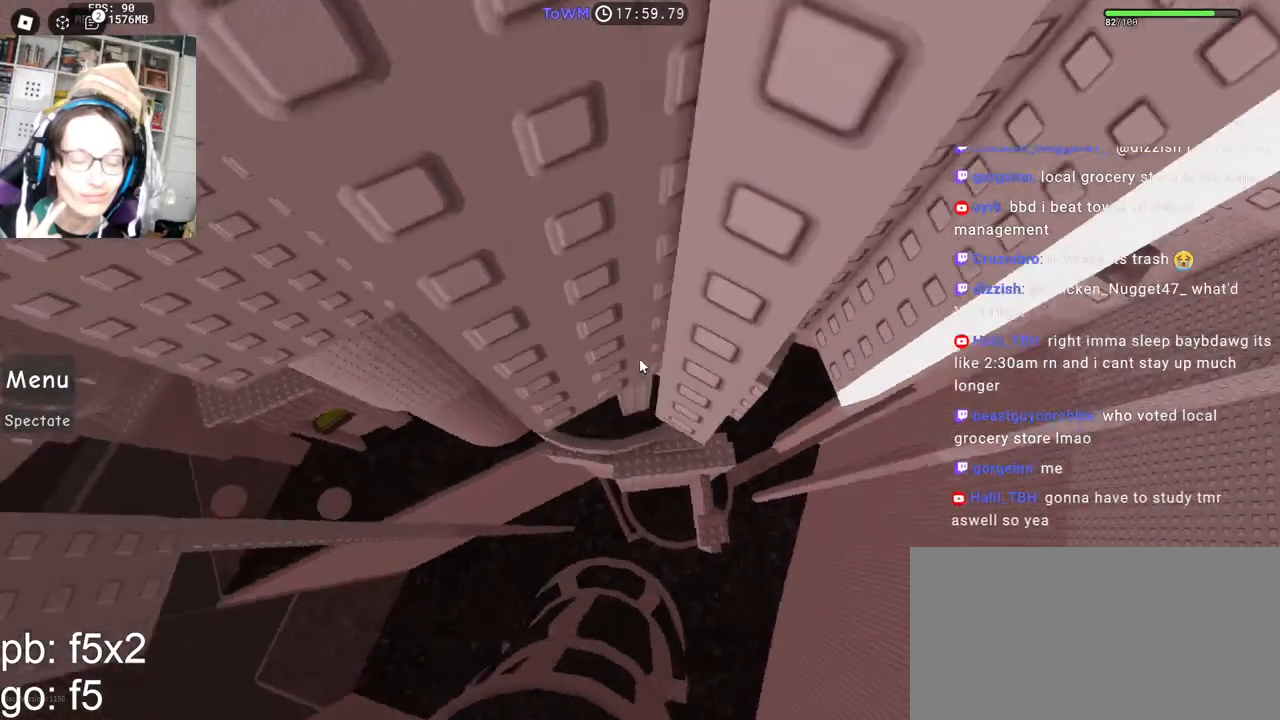
{"keys": ["a", "shift"], "mouse": ["right"], "events": [[500, "shift", "down"]]}
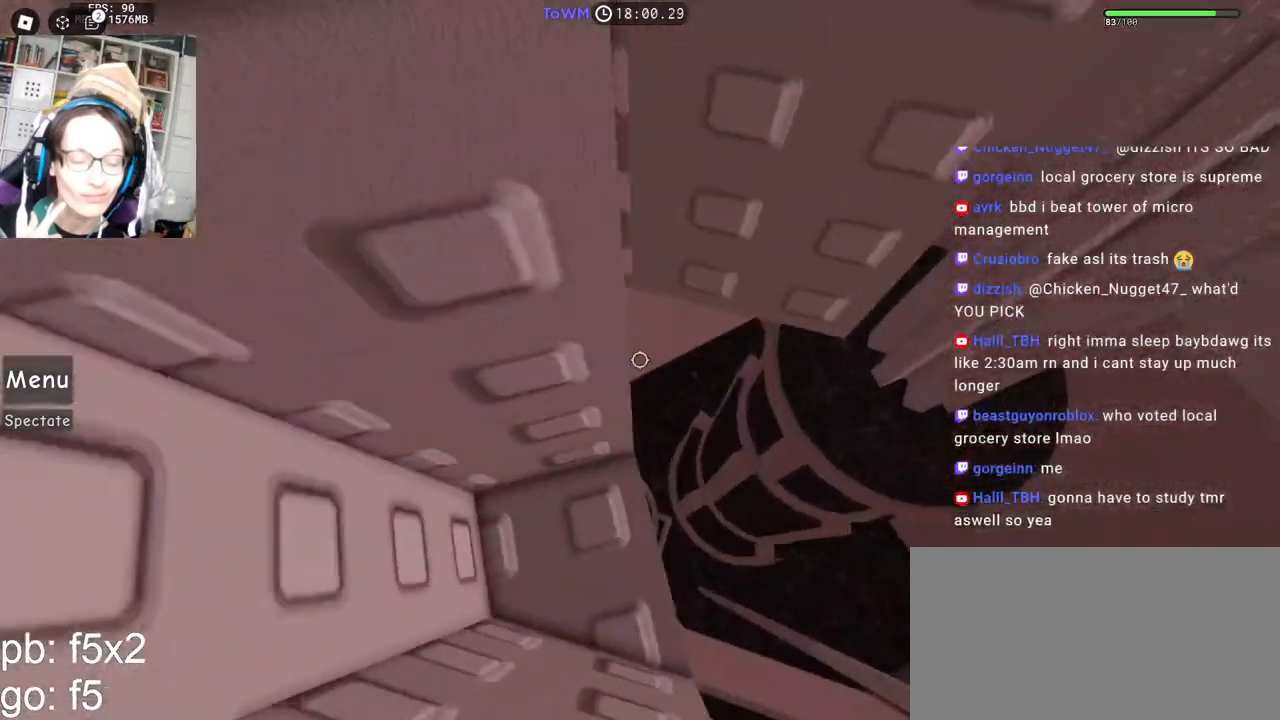
{"keys": ["s"], "mouse": ["right"], "events": [[67, "a", "up"], [134, "shift", "up"], [267, "s", "down"], [350, "s", "up"], [450, "s", "down"]]}
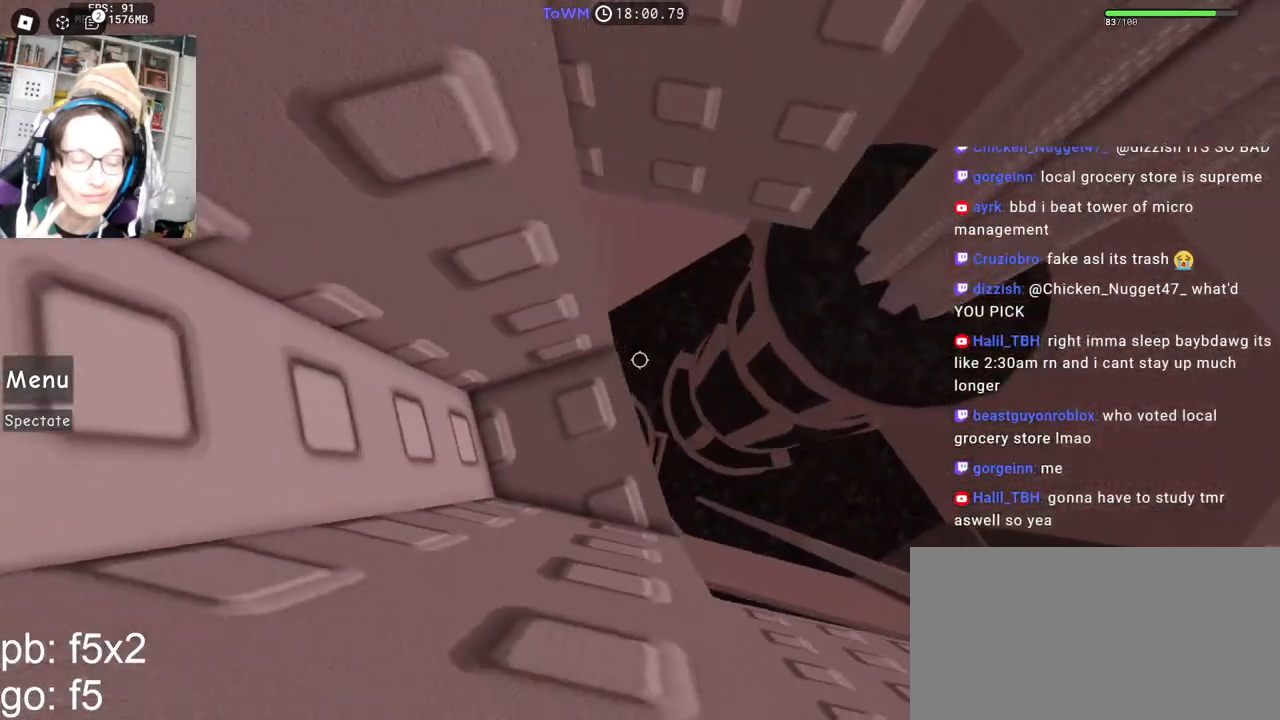
{"keys": ["d"], "mouse": ["right"], "events": [[17, "s", "up"], [100, "s", "down"], [150, "s", "up"], [450, "d", "down"]]}
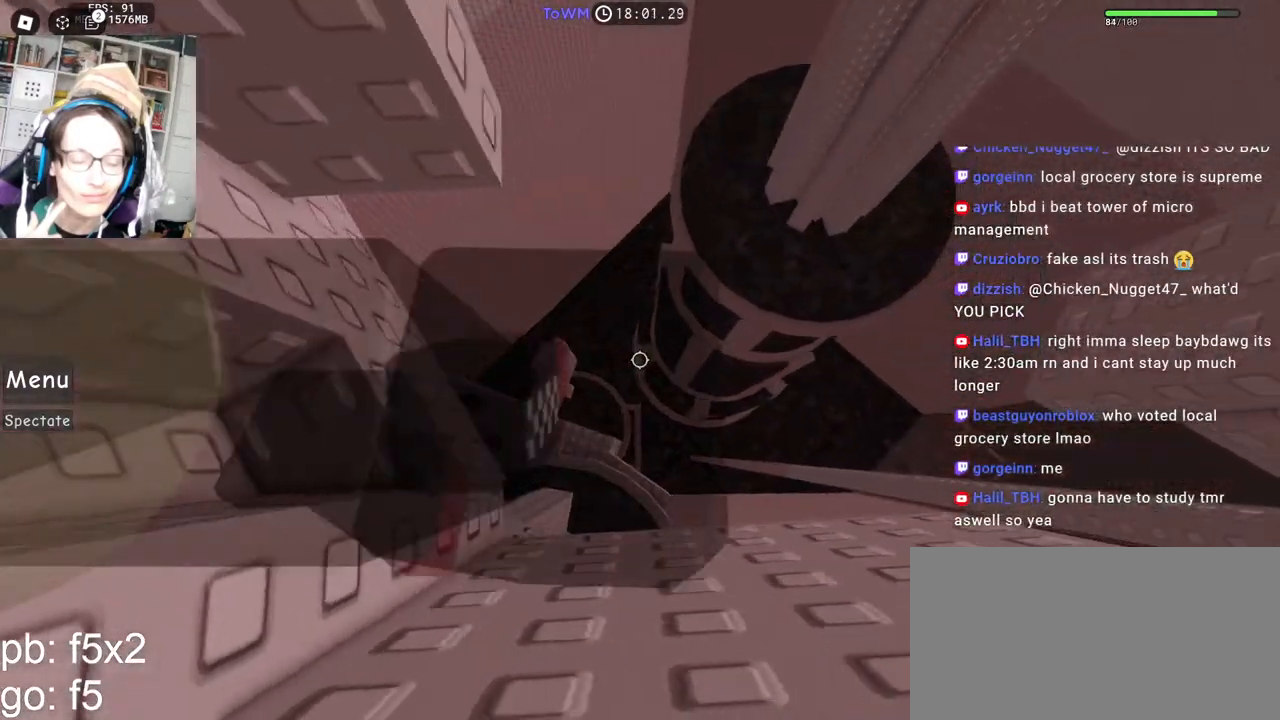
{"keys": ["d"], "mouse": ["right"], "events": [[84, "space", "down"], [167, "space", "up"]]}
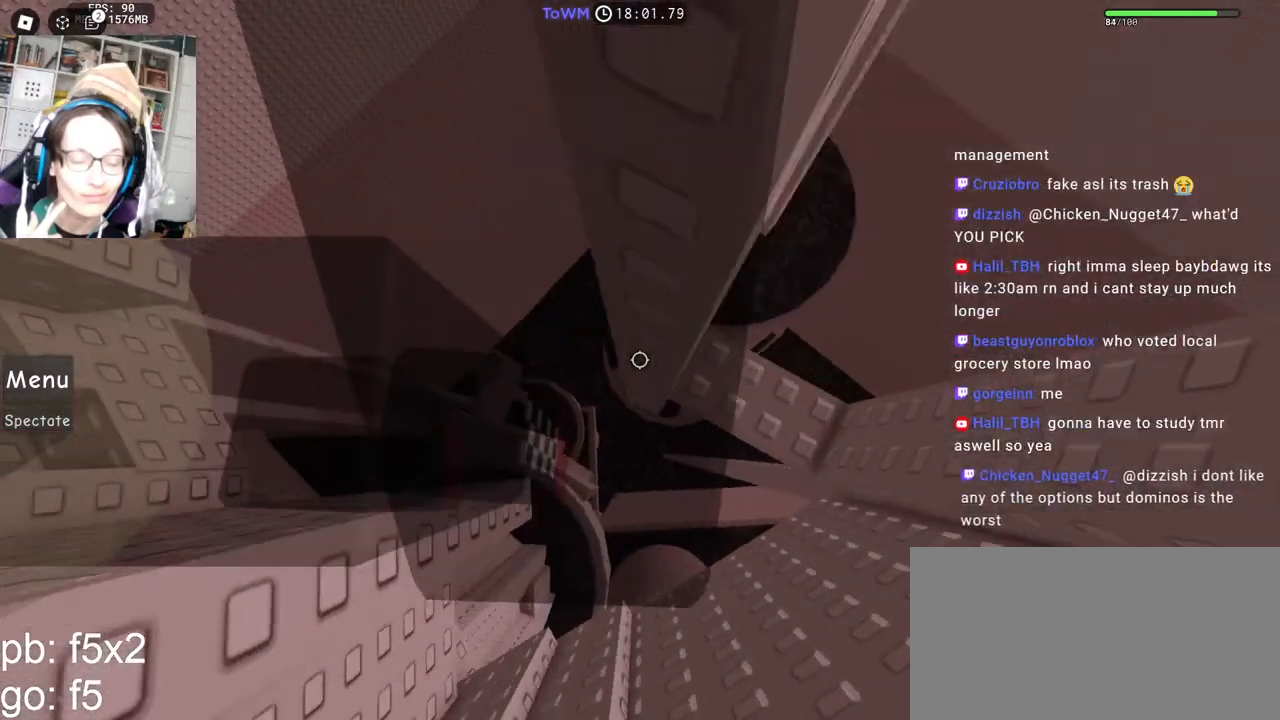
{"keys": [], "mouse": [], "events": [[284, "d", "up"], [284, "shift", "down"], [400, "mouse_right", "up"], [467, "shift", "up"]]}